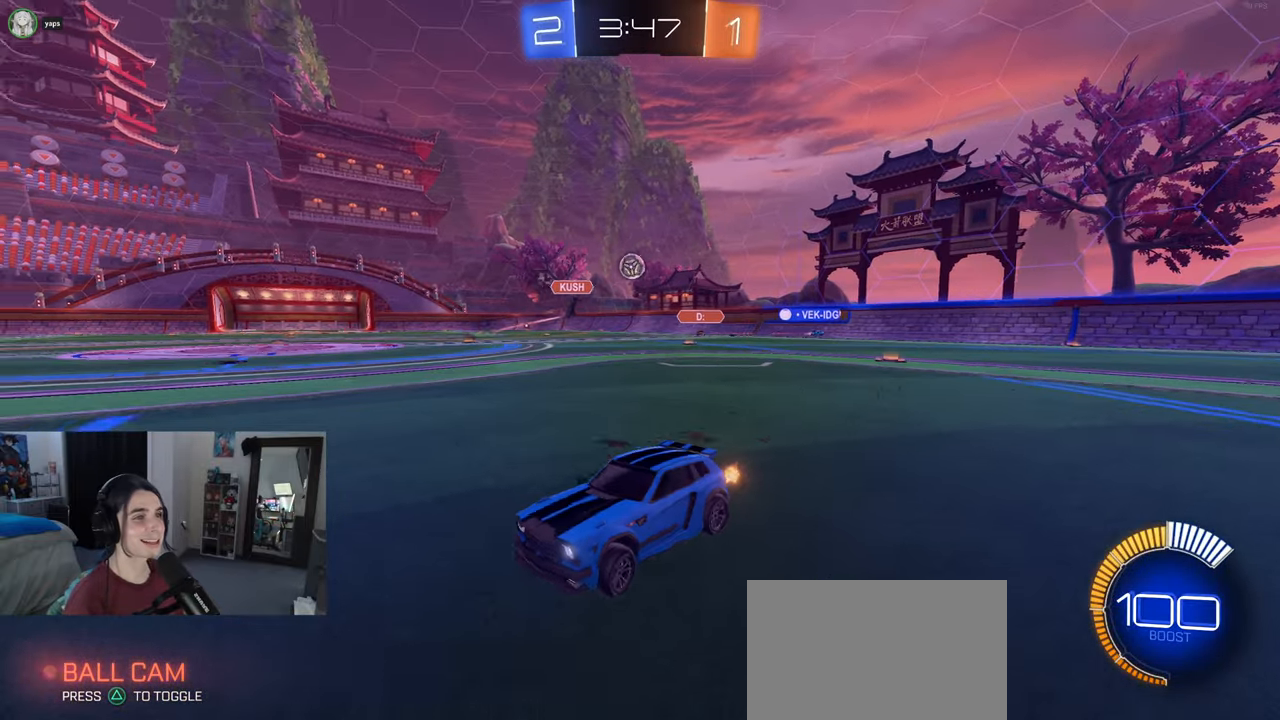
Gameplay with a controller (PlayStation layout); each line is a JSON object with the inputs held at the frame after it. "events" lists button and stick changes between this image and that frame as [ms after this image, input, new state], when the widget could be followed in between. Not read: R2.
{"buttons": [], "left_stick": "right", "right_stick": "center", "events": [[467, "left_stick", "right"]]}
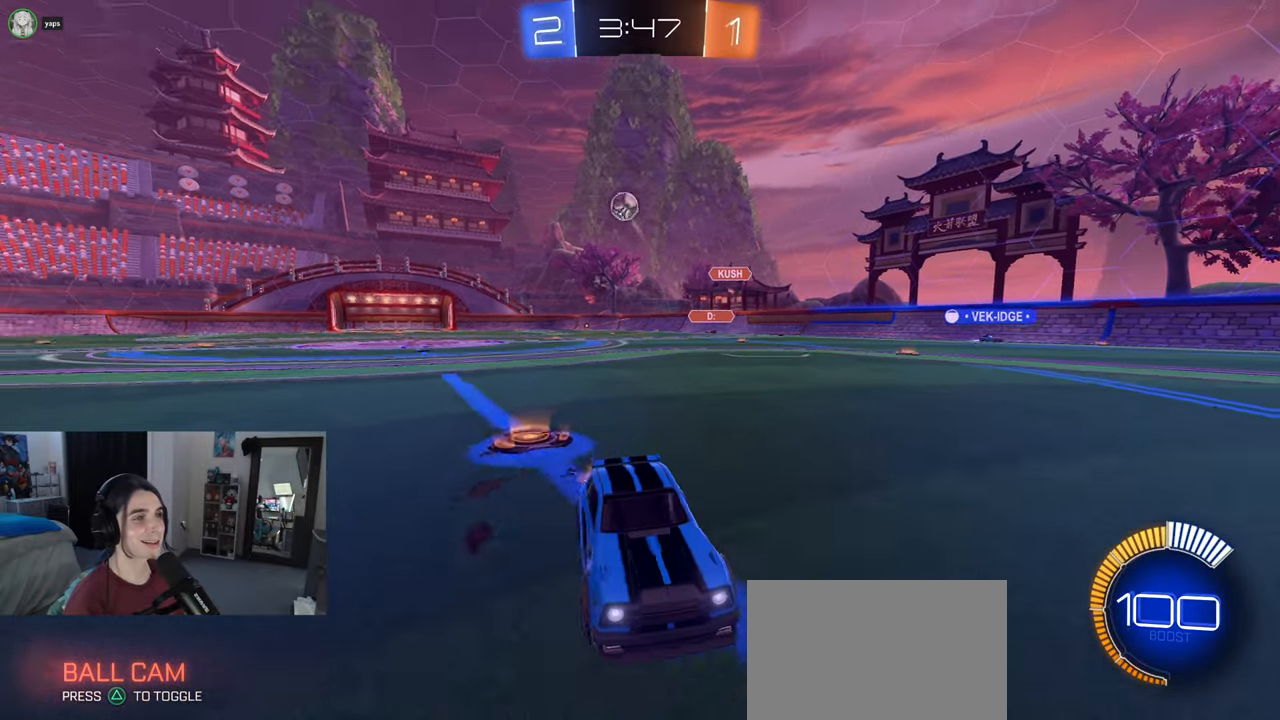
{"buttons": ["R1"], "left_stick": "center", "right_stick": "center", "events": [[217, "R1", "down"], [383, "left_stick", "center"]]}
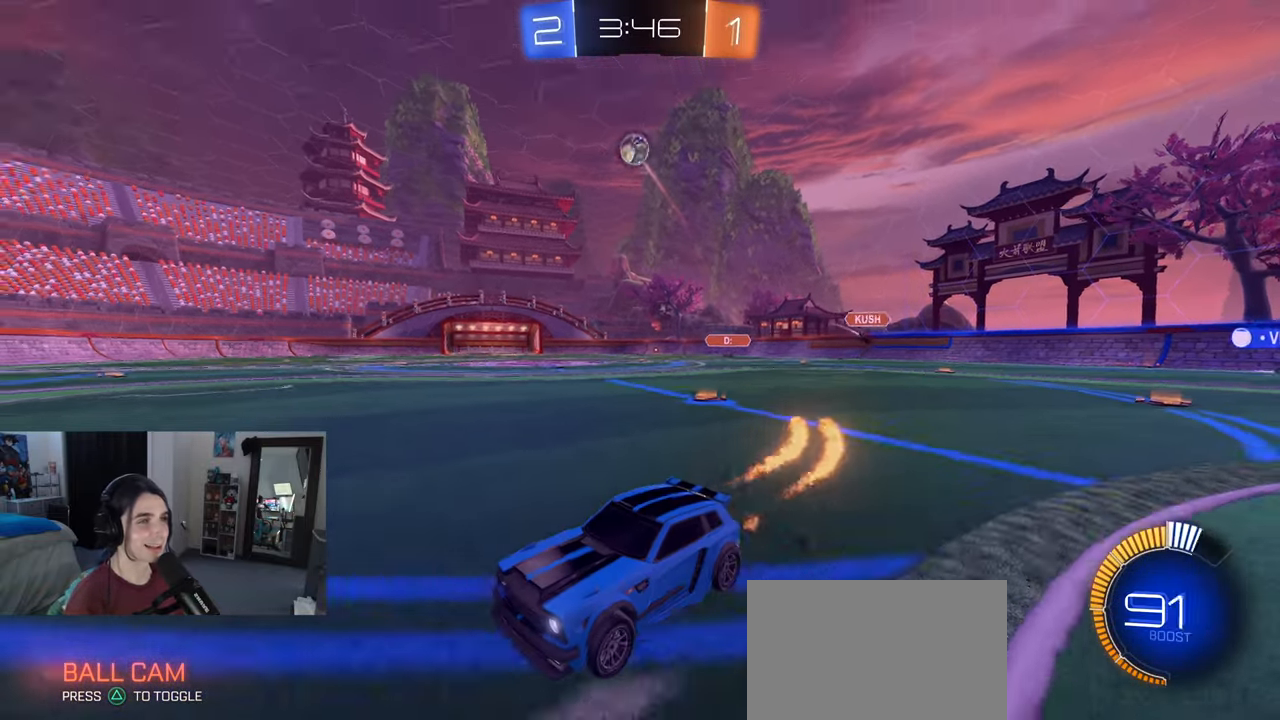
{"buttons": [], "left_stick": "center", "right_stick": "center", "events": [[367, "R1", "up"]]}
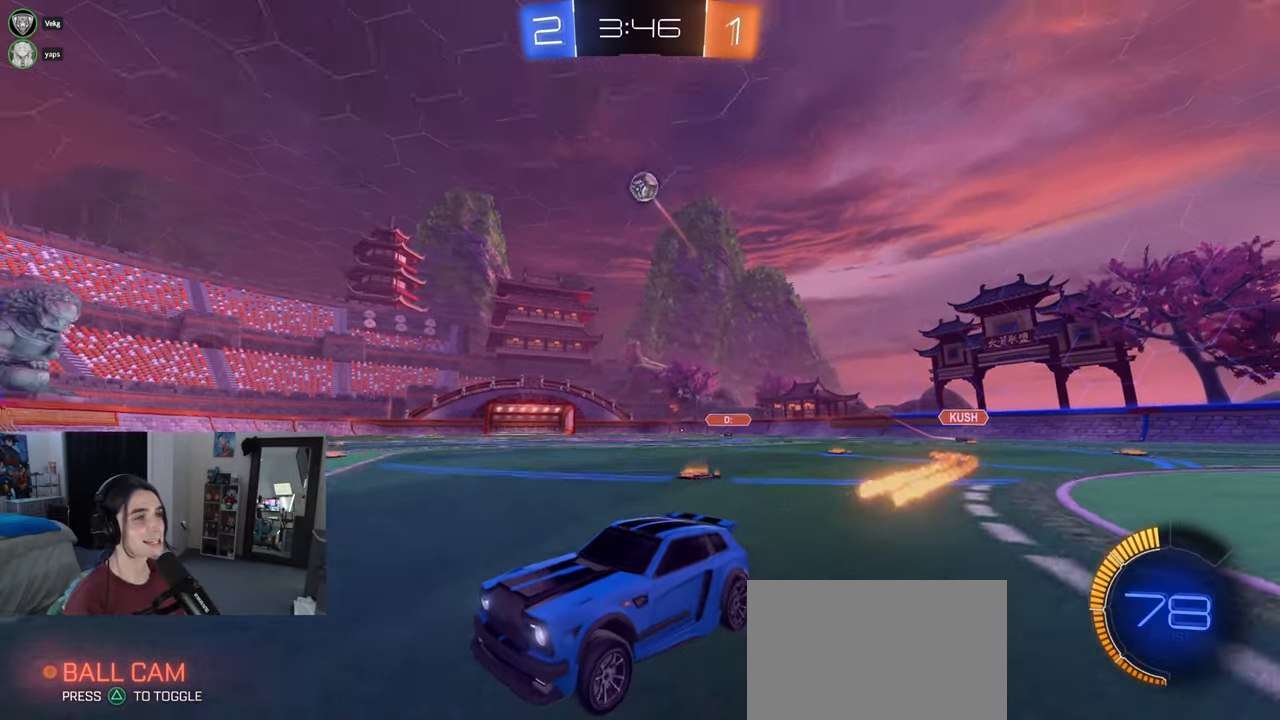
{"buttons": [], "left_stick": "center", "right_stick": "center", "events": [[50, "left_stick", "right"], [250, "left_stick", "center"]]}
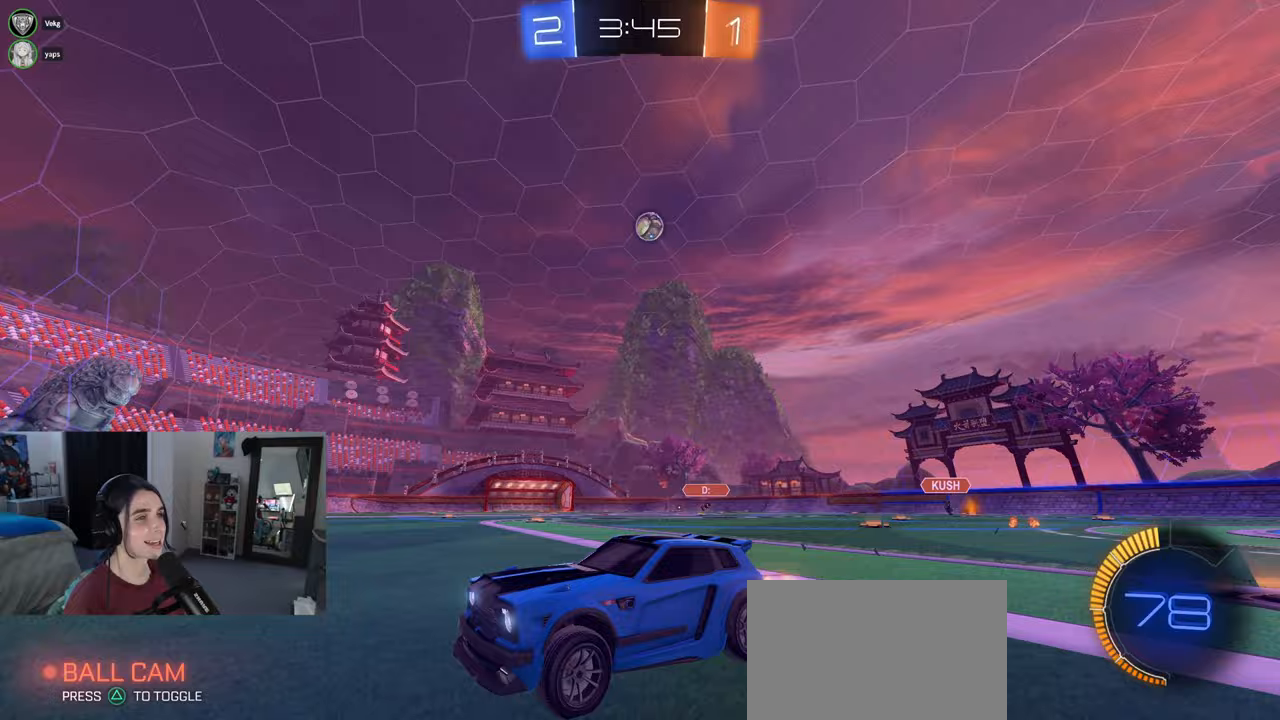
{"buttons": [], "left_stick": "center", "right_stick": "center", "events": [[183, "left_stick", "left"], [483, "left_stick", "center"]]}
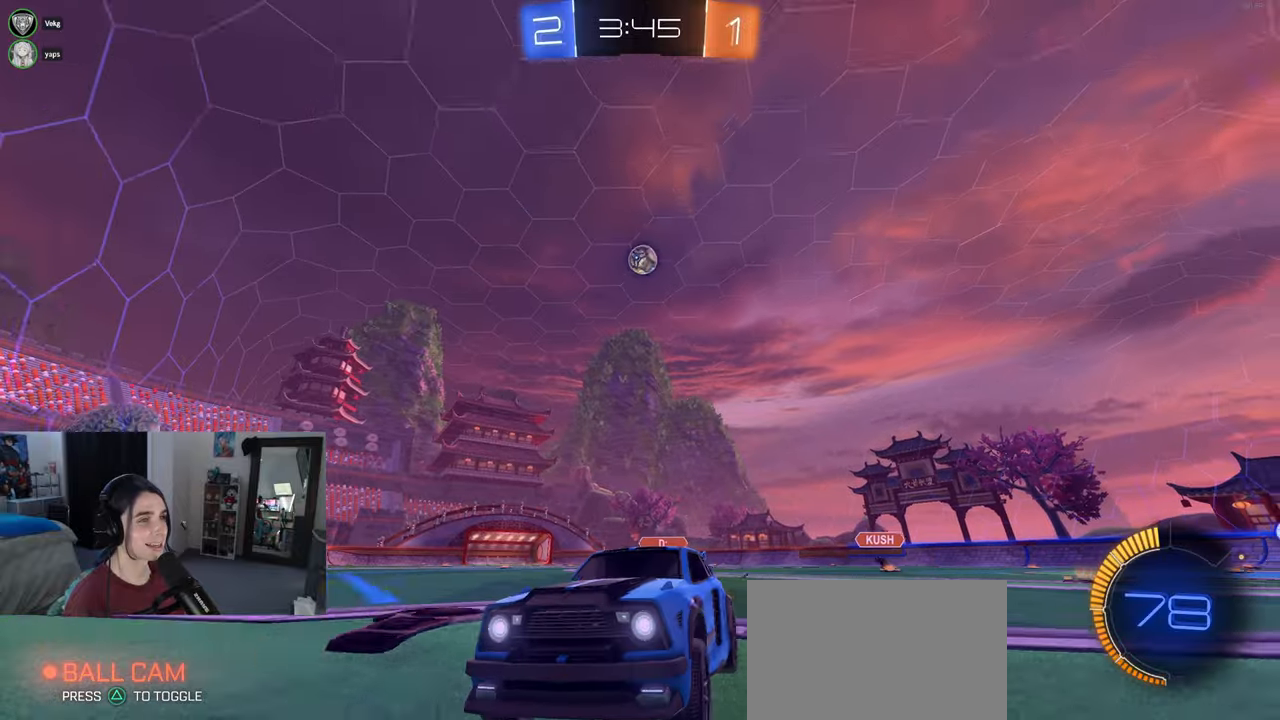
{"buttons": ["L2"], "left_stick": "center", "right_stick": "center", "events": [[17, "left_stick", "right"], [333, "L2", "down"], [450, "left_stick", "center"]]}
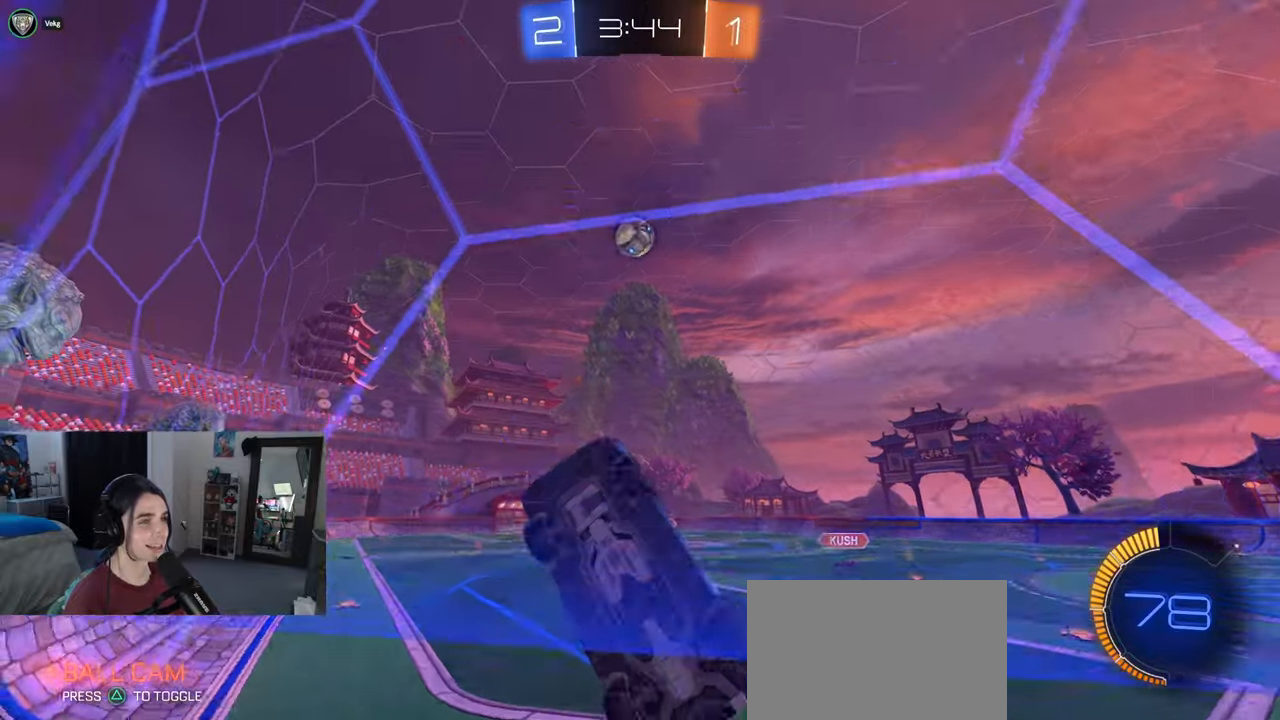
{"buttons": [], "left_stick": "center", "right_stick": "center", "events": [[17, "L2", "up"], [67, "left_stick", "right"], [250, "left_stick", "center"]]}
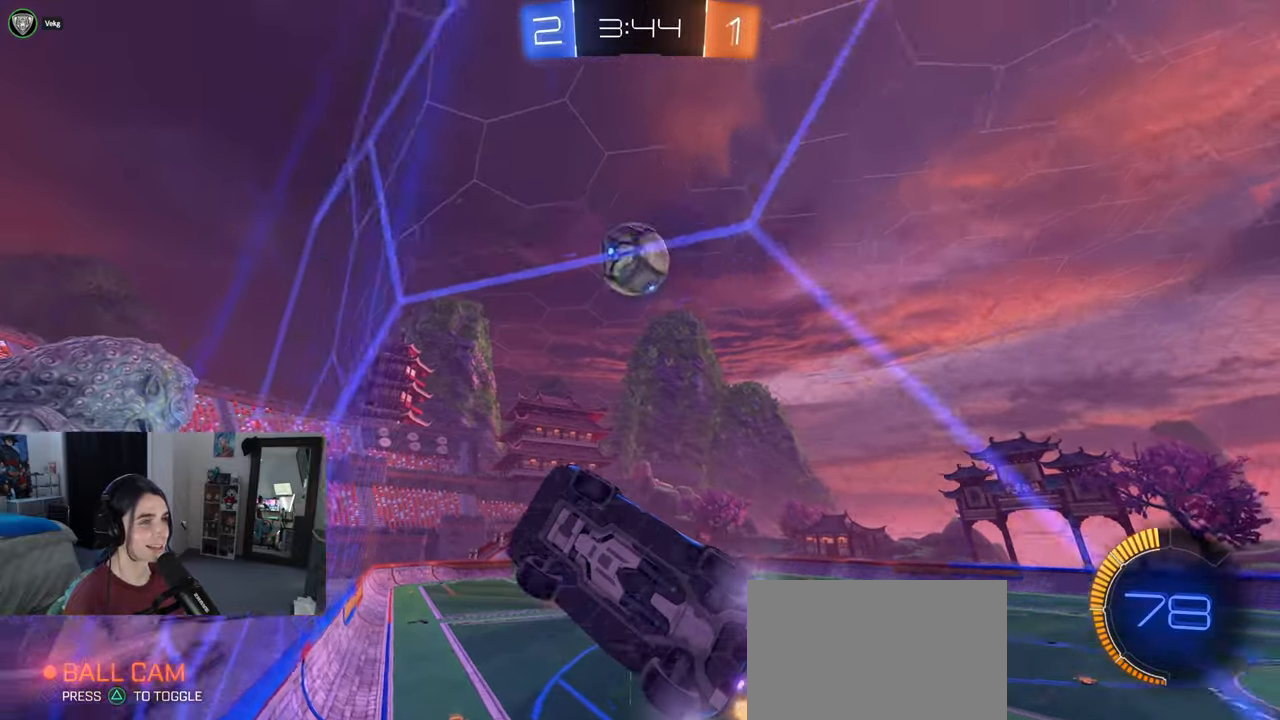
{"buttons": [], "left_stick": "center", "right_stick": "center", "events": [[67, "left_stick", "left"], [217, "CROSS", "down"], [217, "R1", "down"], [250, "left_stick", "up-right"], [283, "CROSS", "up"], [333, "CROSS", "down"], [417, "CROSS", "up"], [433, "R1", "up"], [433, "left_stick", "center"]]}
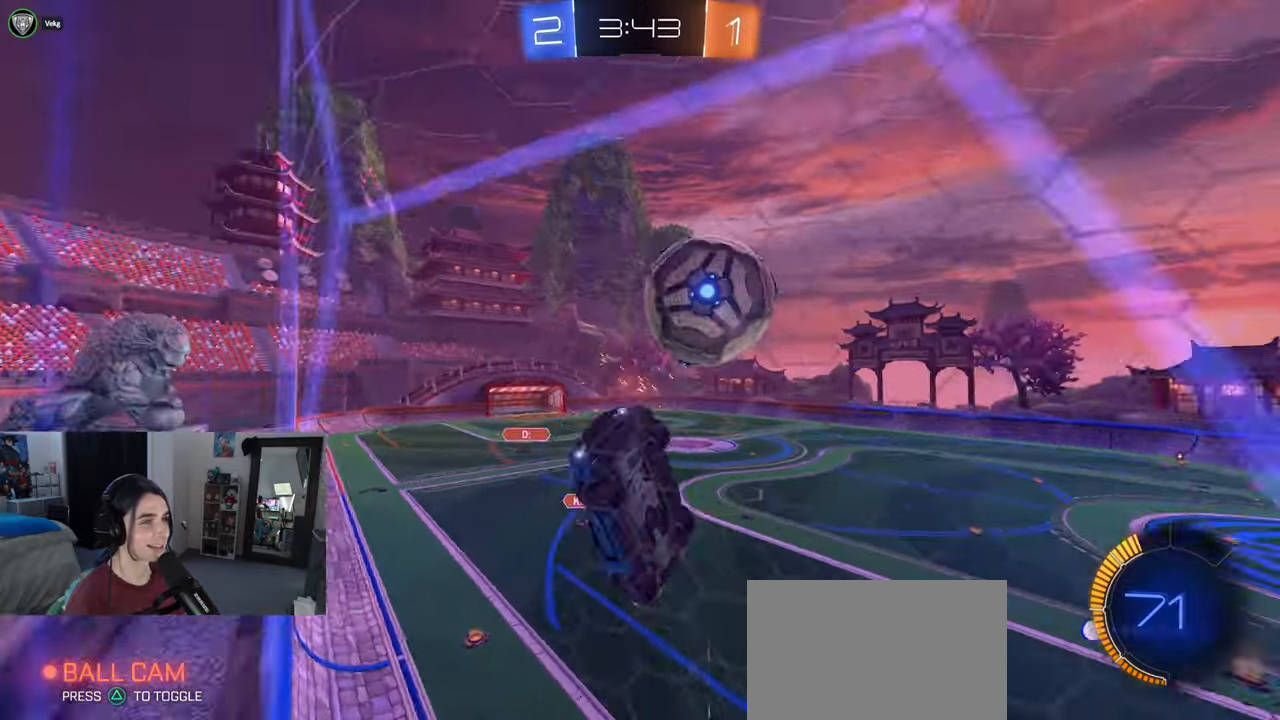
{"buttons": [], "left_stick": "right", "right_stick": "center", "events": [[267, "left_stick", "right"]]}
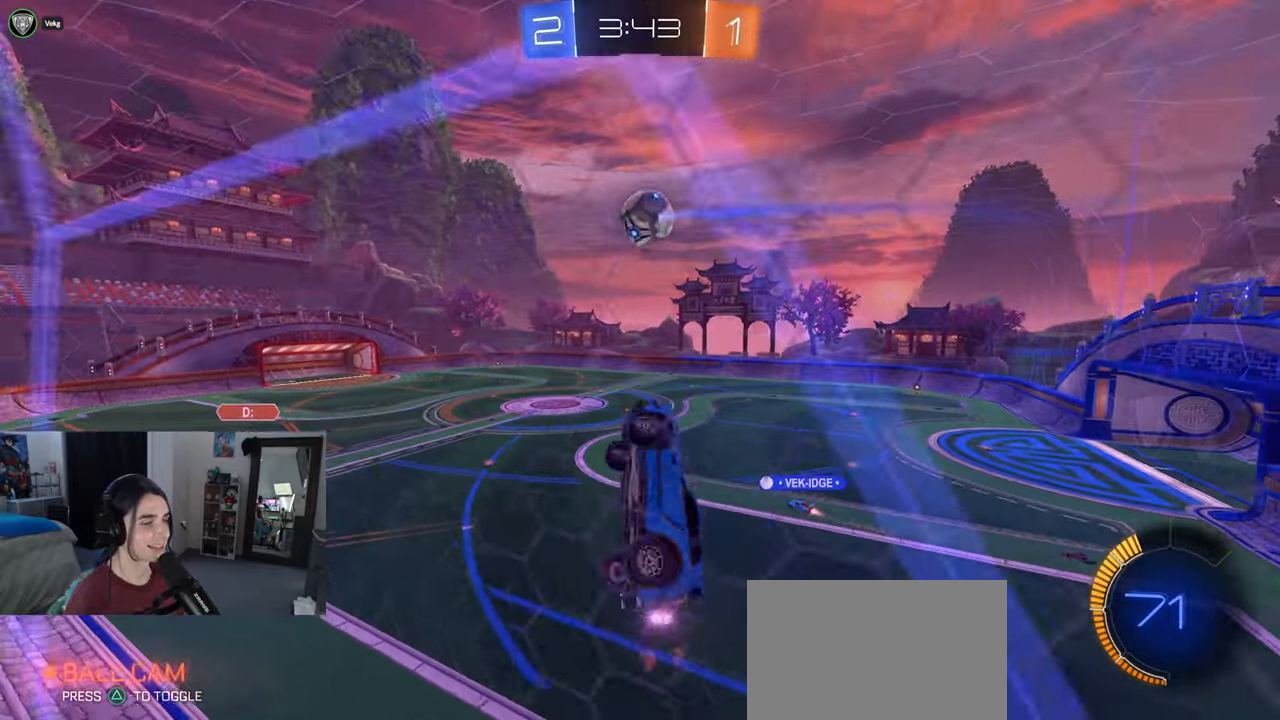
{"buttons": [], "left_stick": "center", "right_stick": "center", "events": [[350, "left_stick", "center"]]}
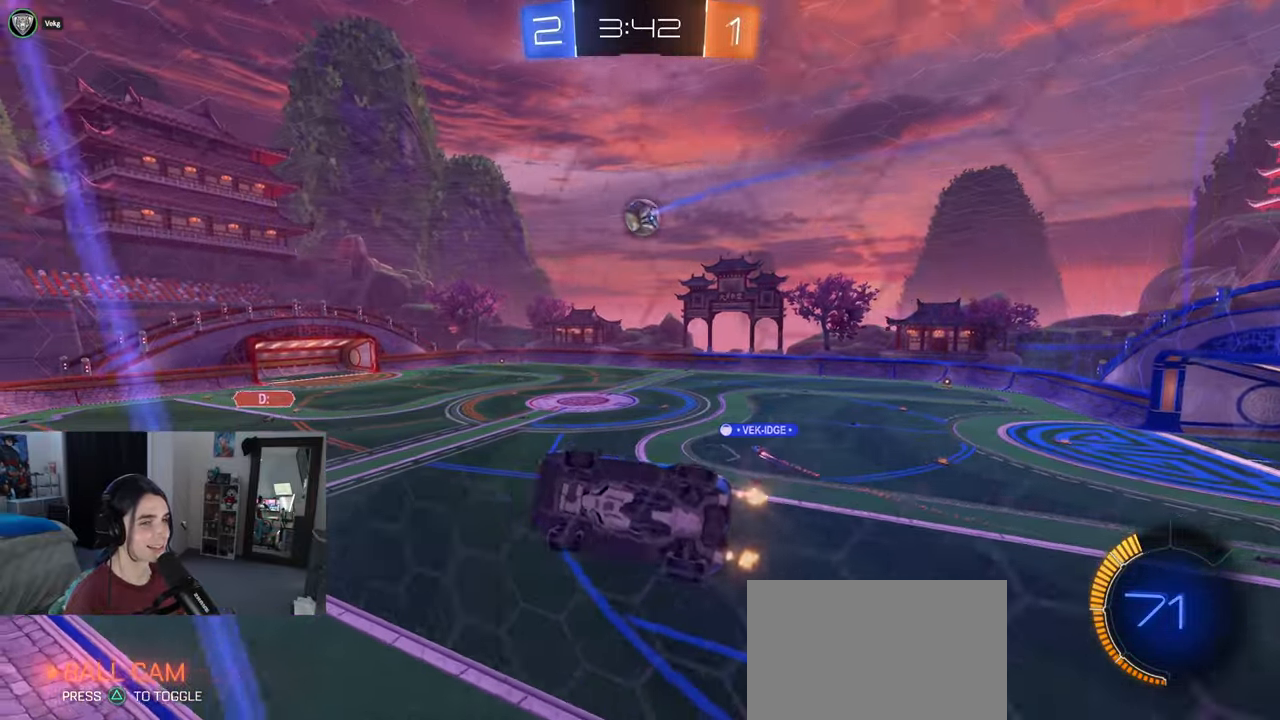
{"buttons": ["R1"], "left_stick": "left", "right_stick": "center", "events": [[183, "left_stick", "left"], [233, "SQUARE", "down"], [400, "SQUARE", "up"], [467, "R1", "down"]]}
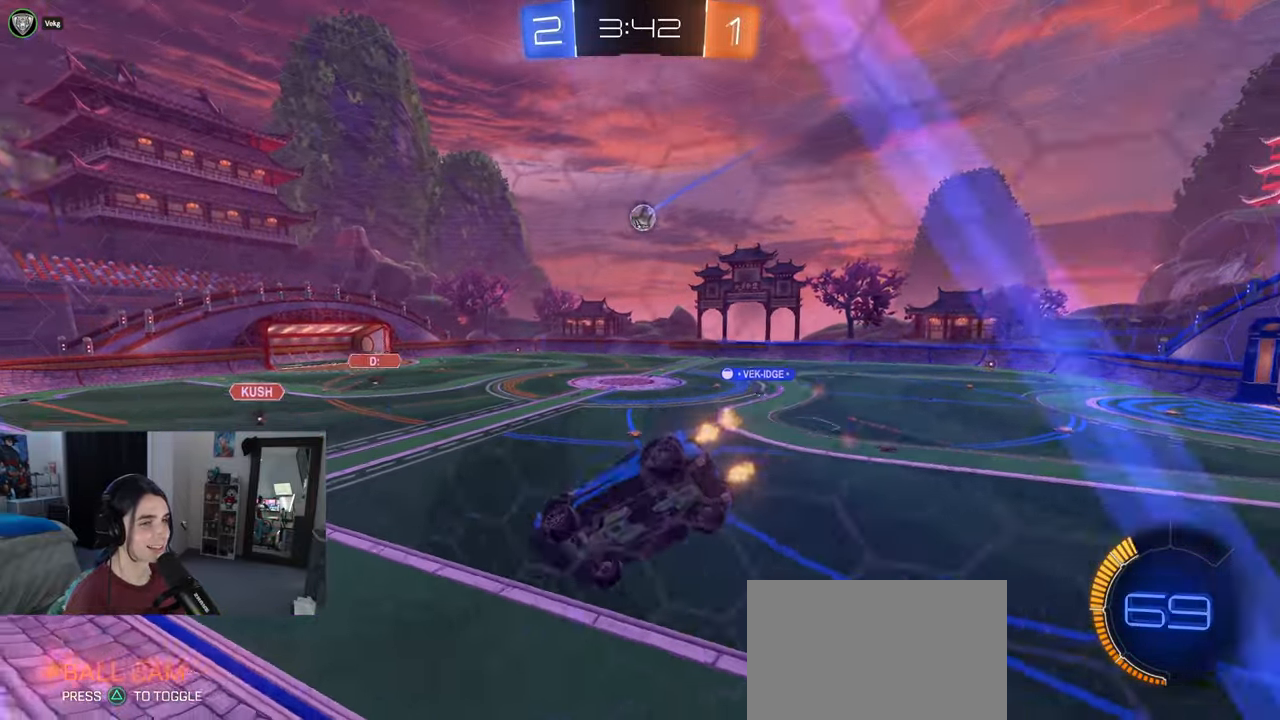
{"buttons": ["R1"], "left_stick": "center", "right_stick": "center", "events": [[117, "left_stick", "down"], [217, "left_stick", "center"], [283, "R1", "up"], [500, "R1", "down"]]}
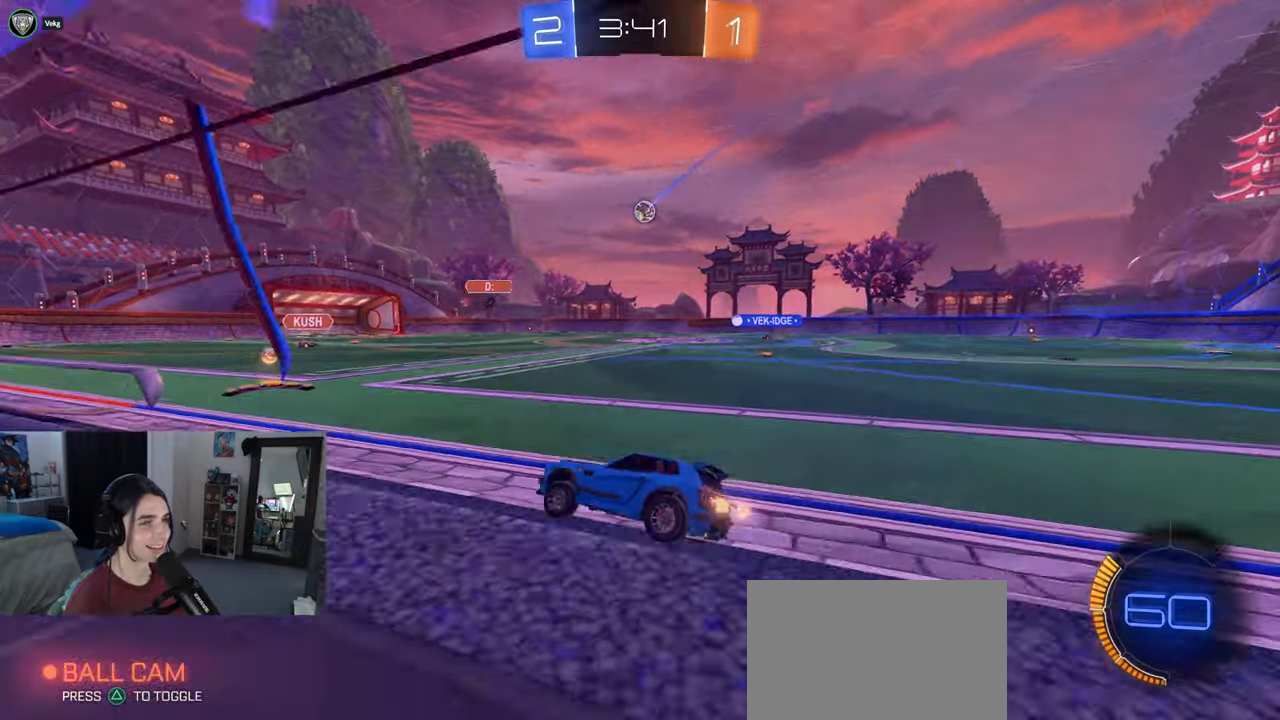
{"buttons": ["R1"], "left_stick": "right", "right_stick": "center", "events": [[167, "left_stick", "right"]]}
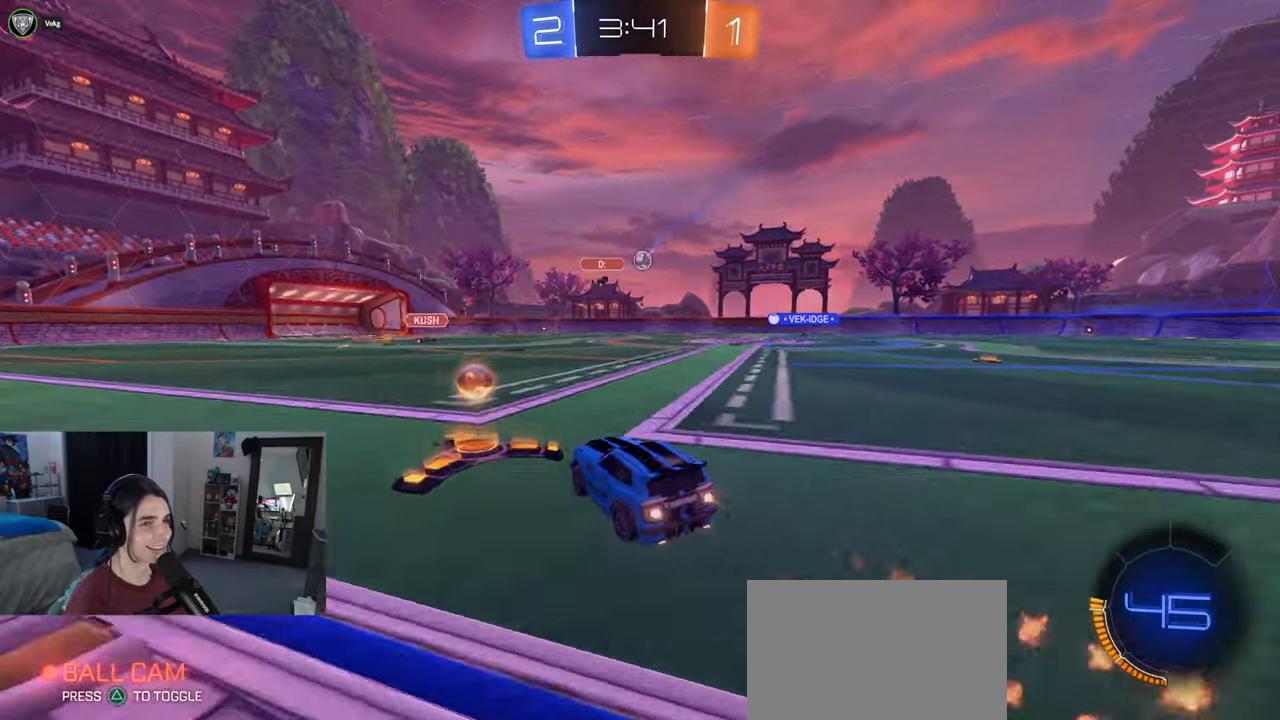
{"buttons": [], "left_stick": "right", "right_stick": "center", "events": [[433, "R1", "up"]]}
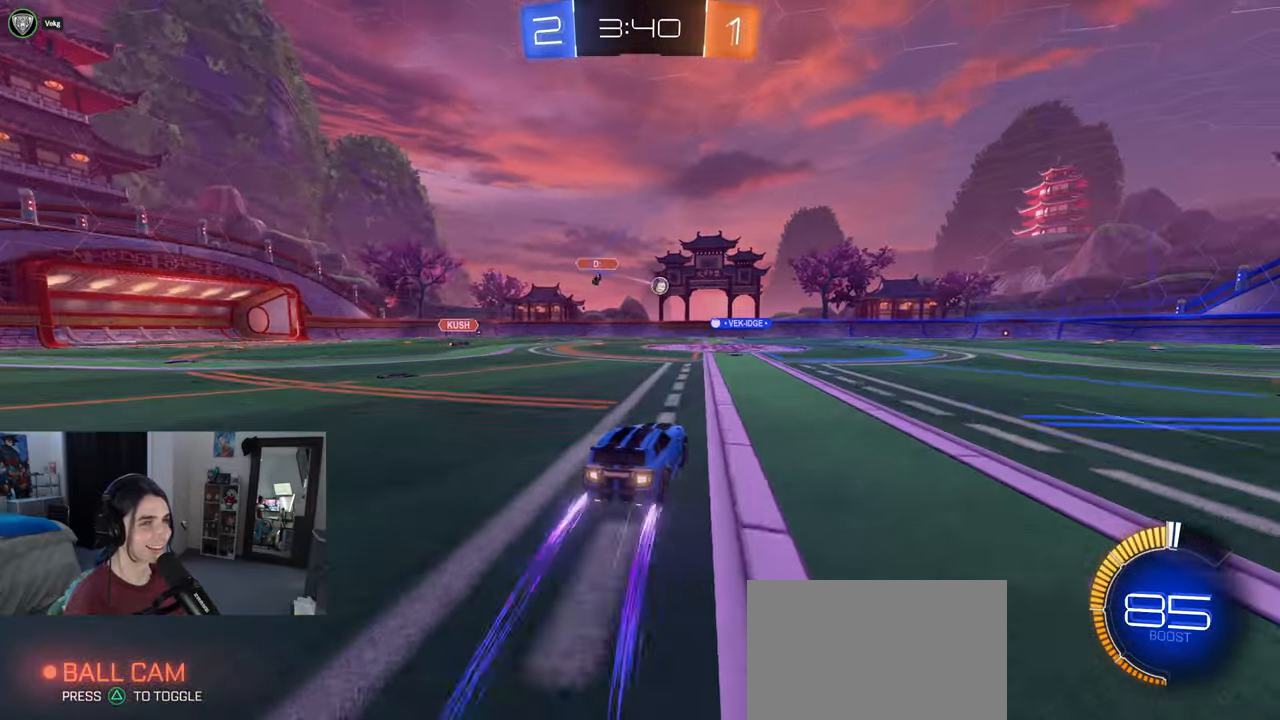
{"buttons": [], "left_stick": "right", "right_stick": "center", "events": [[33, "left_stick", "center"], [317, "left_stick", "right"]]}
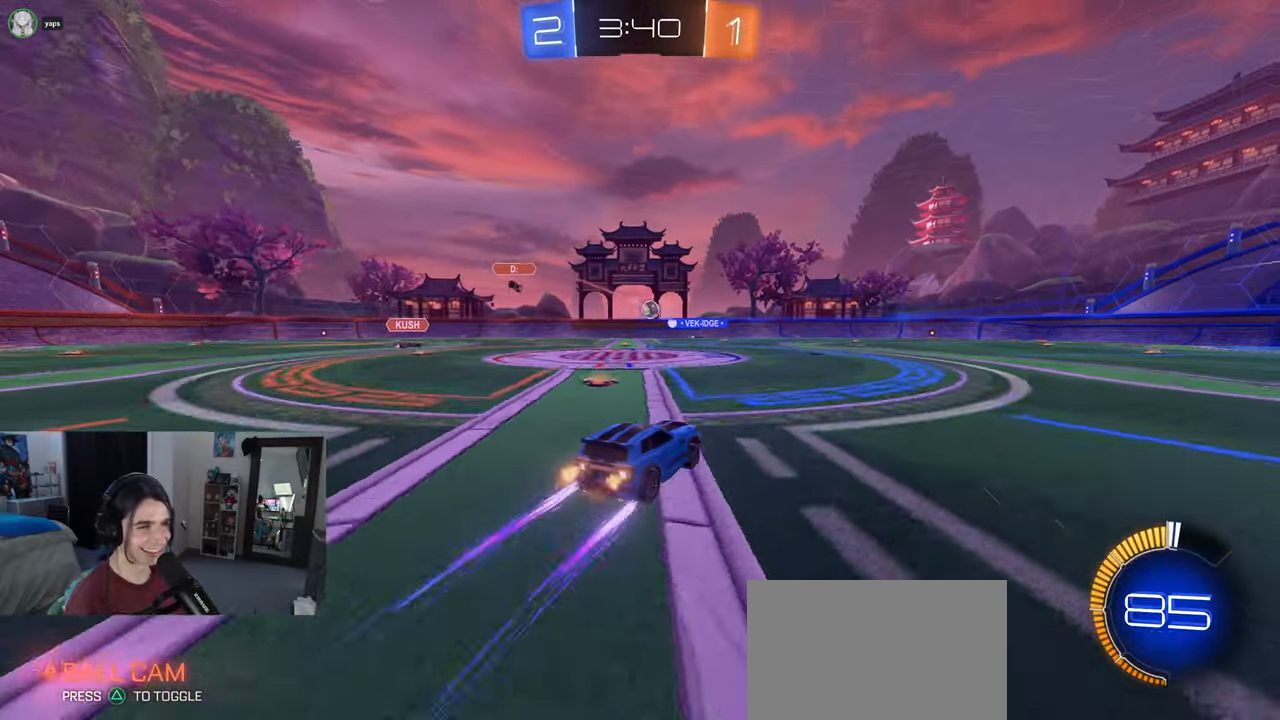
{"buttons": [], "left_stick": "center", "right_stick": "center", "events": [[17, "left_stick", "center"], [267, "left_stick", "right"], [400, "left_stick", "center"]]}
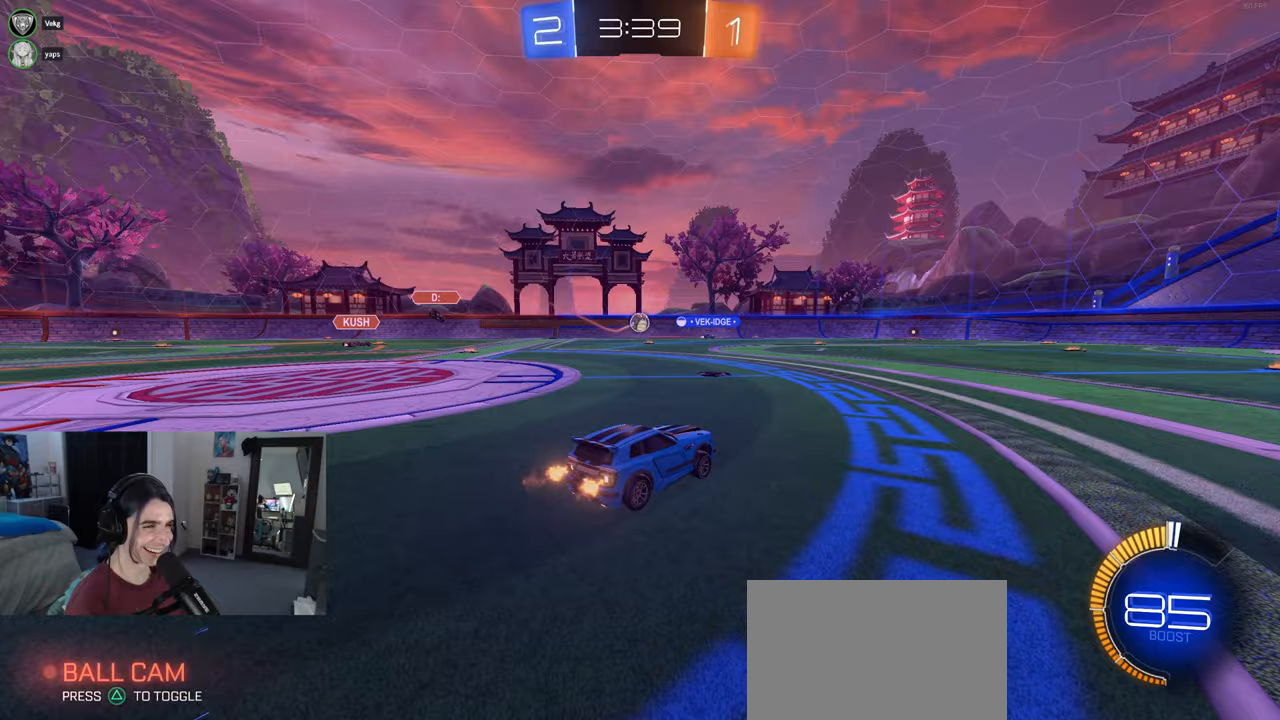
{"buttons": [], "left_stick": "center", "right_stick": "center", "events": [[33, "left_stick", "right"], [267, "left_stick", "center"]]}
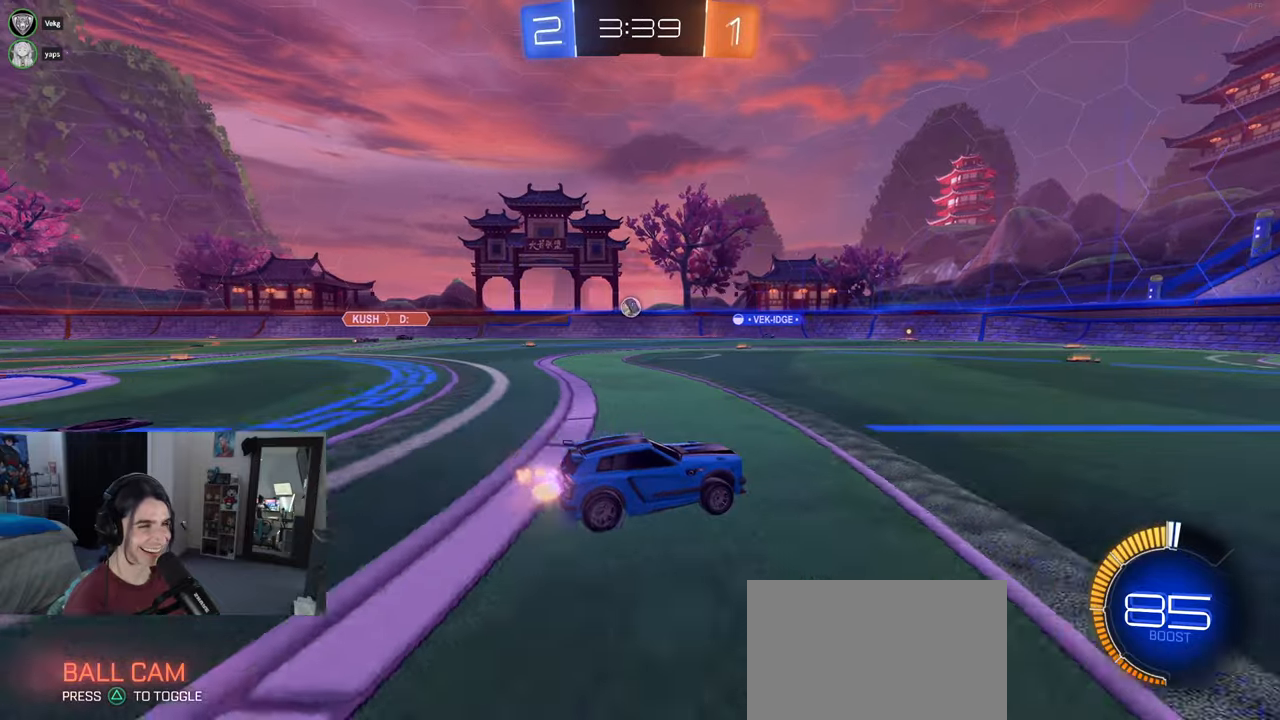
{"buttons": [], "left_stick": "right", "right_stick": "center", "events": [[250, "left_stick", "right"]]}
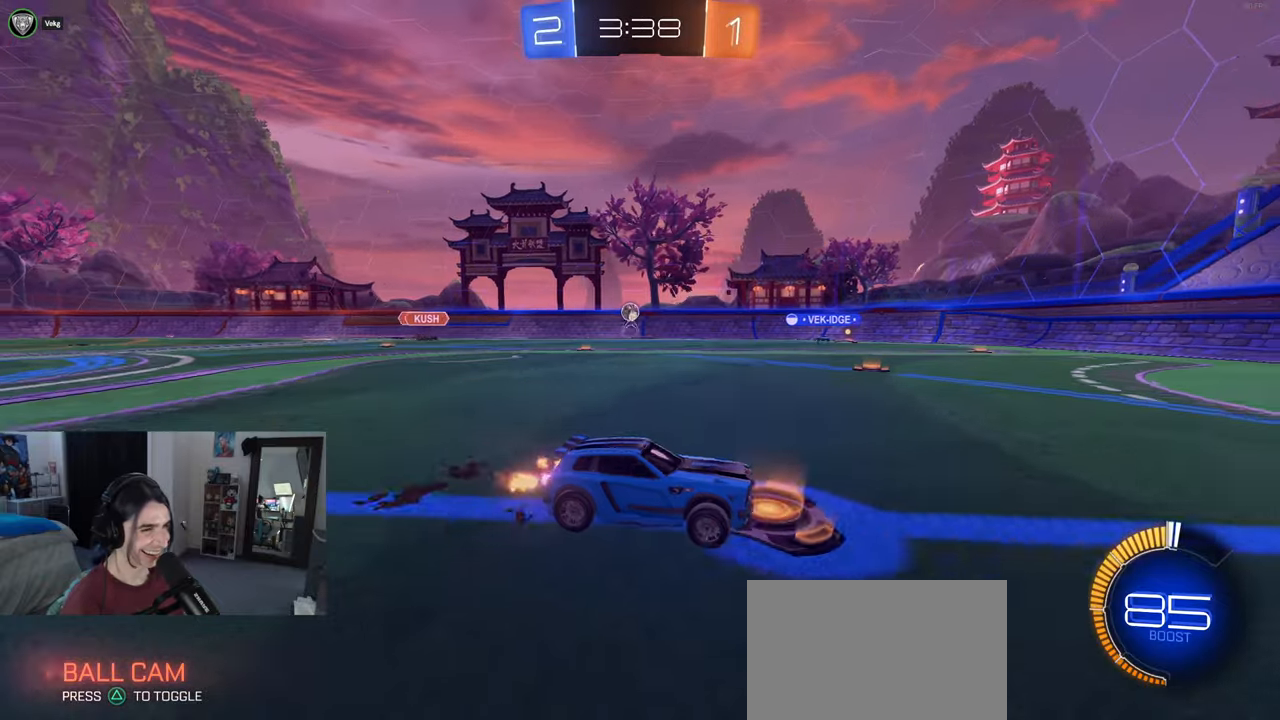
{"buttons": [], "left_stick": "right", "right_stick": "center", "events": [[67, "left_stick", "center"], [117, "left_stick", "left"], [250, "left_stick", "center"], [300, "left_stick", "right"]]}
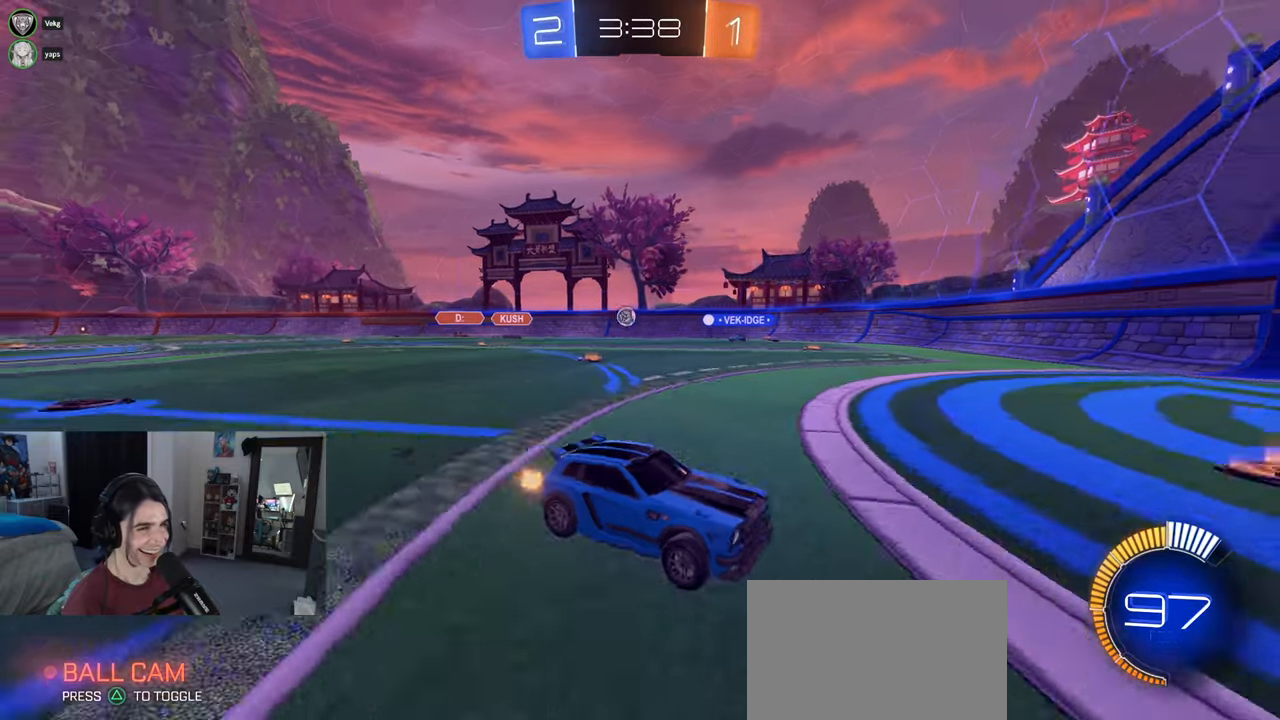
{"buttons": [], "left_stick": "left", "right_stick": "center", "events": [[133, "left_stick", "center"], [217, "left_stick", "left"], [283, "SQUARE", "down"], [433, "SQUARE", "up"]]}
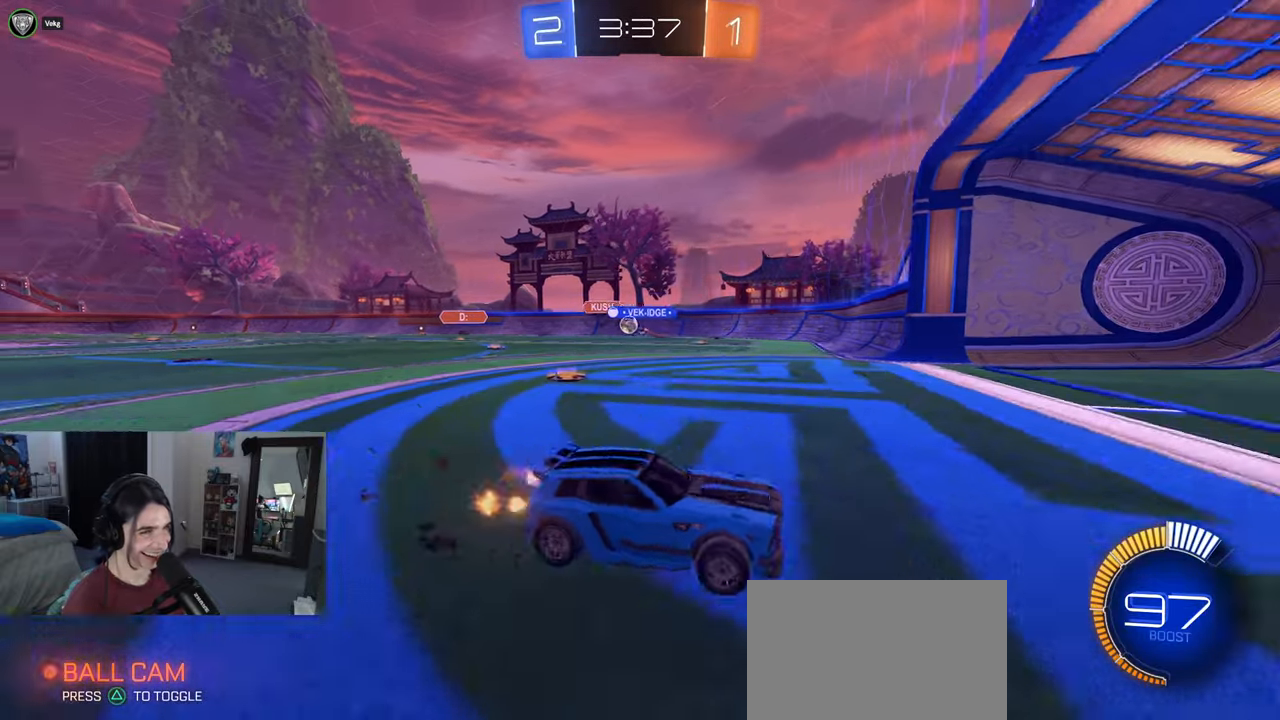
{"buttons": [], "left_stick": "left", "right_stick": "center", "events": [[350, "SQUARE", "down"], [433, "SQUARE", "up"]]}
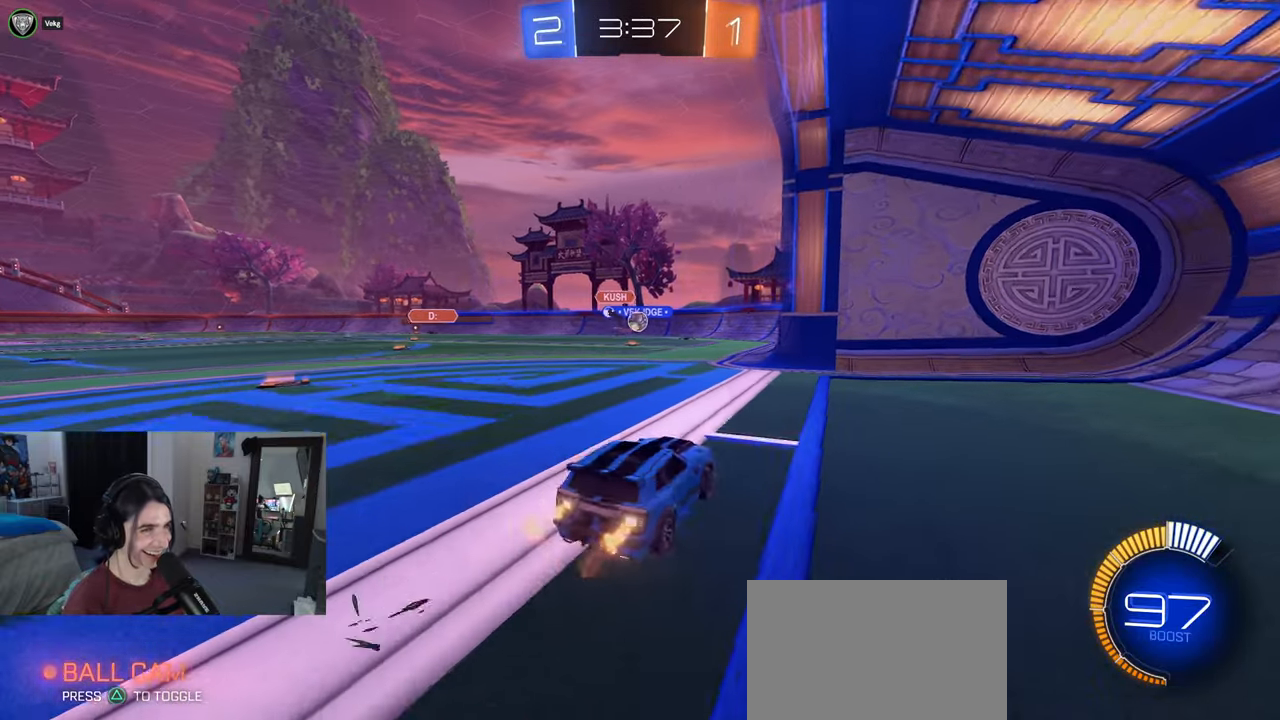
{"buttons": ["R1"], "left_stick": "right", "right_stick": "center", "events": [[83, "left_stick", "center"], [317, "R1", "down"], [500, "left_stick", "right"]]}
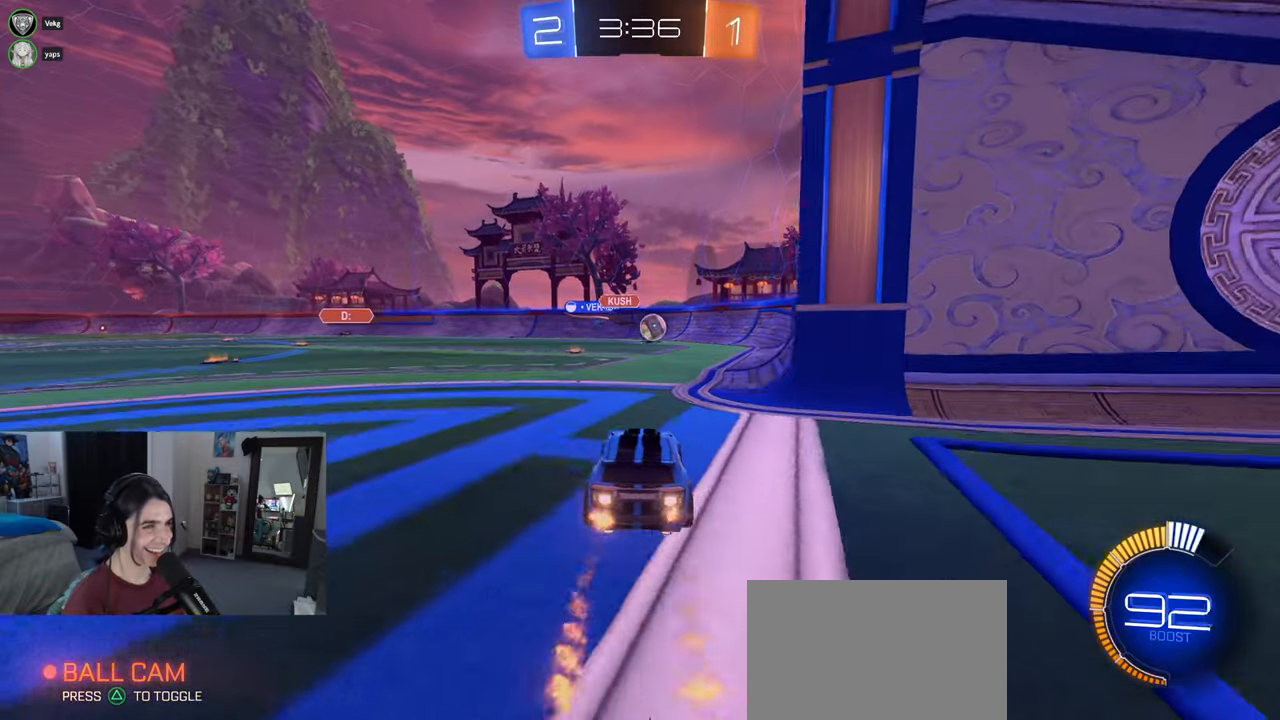
{"buttons": ["R1"], "left_stick": "center", "right_stick": "center", "events": [[367, "left_stick", "center"]]}
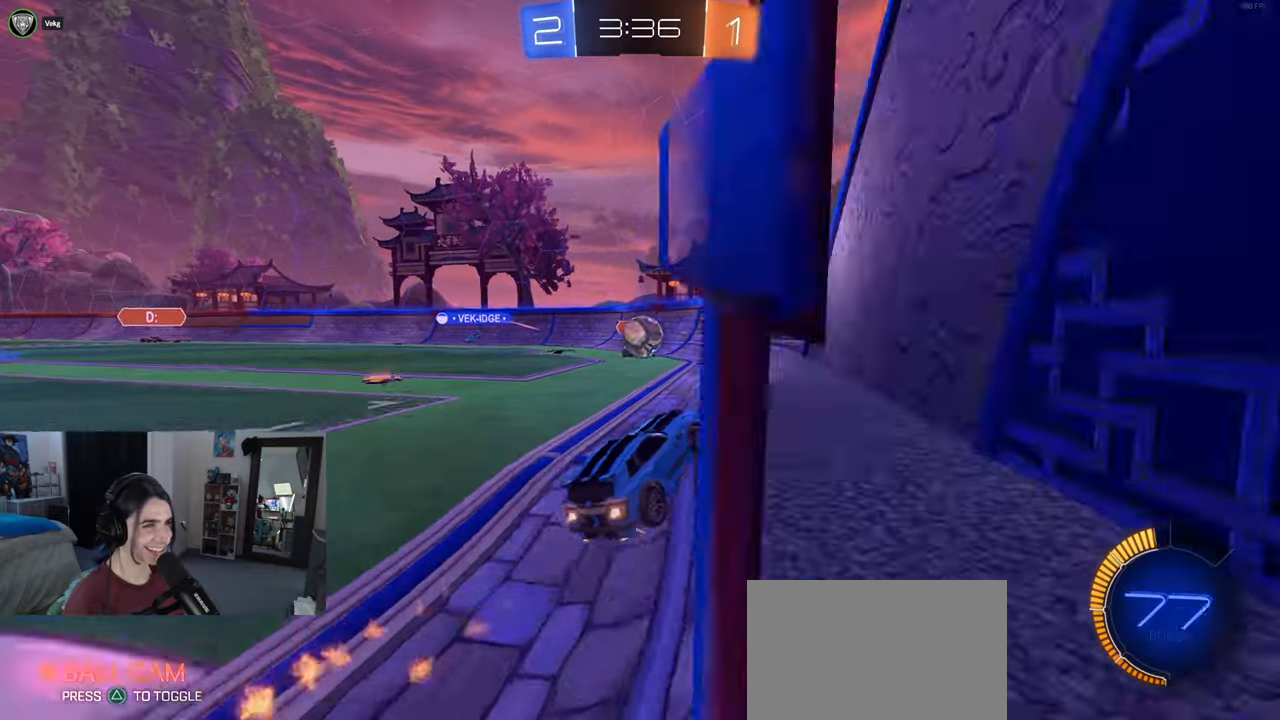
{"buttons": ["CROSS"], "left_stick": "up-left", "right_stick": "center", "events": [[17, "left_stick", "left"], [133, "left_stick", "center"], [217, "CROSS", "down"], [333, "CROSS", "up"], [350, "left_stick", "up-left"], [400, "CROSS", "down"], [500, "R1", "up"]]}
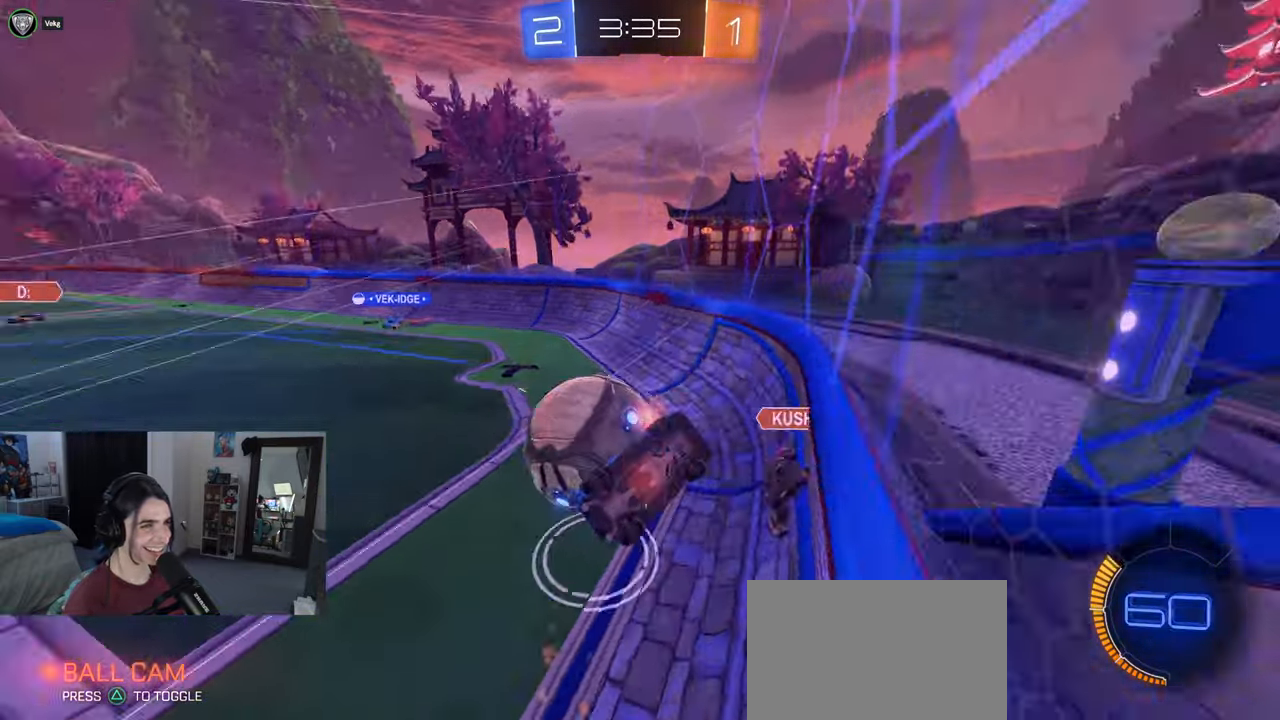
{"buttons": [], "left_stick": "left", "right_stick": "center", "events": [[17, "CROSS", "up"], [67, "left_stick", "down"], [217, "left_stick", "center"], [467, "left_stick", "left"]]}
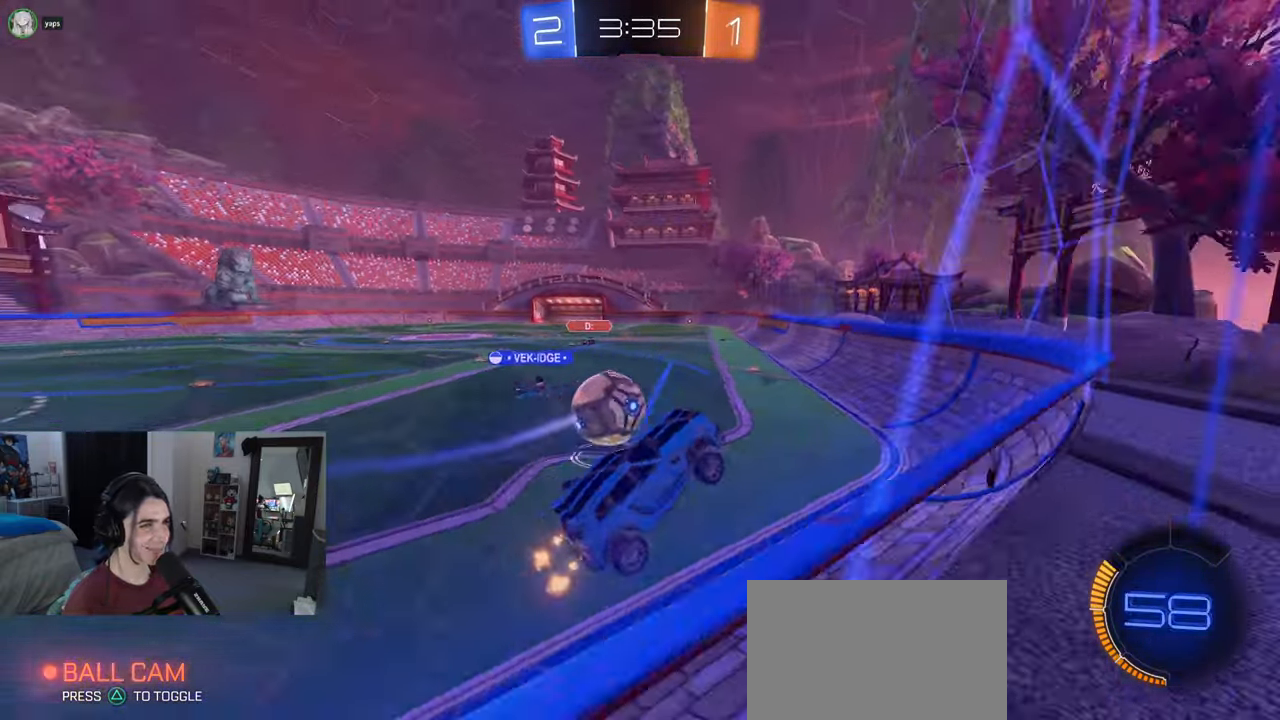
{"buttons": [], "left_stick": "center", "right_stick": "center", "events": [[383, "left_stick", "center"]]}
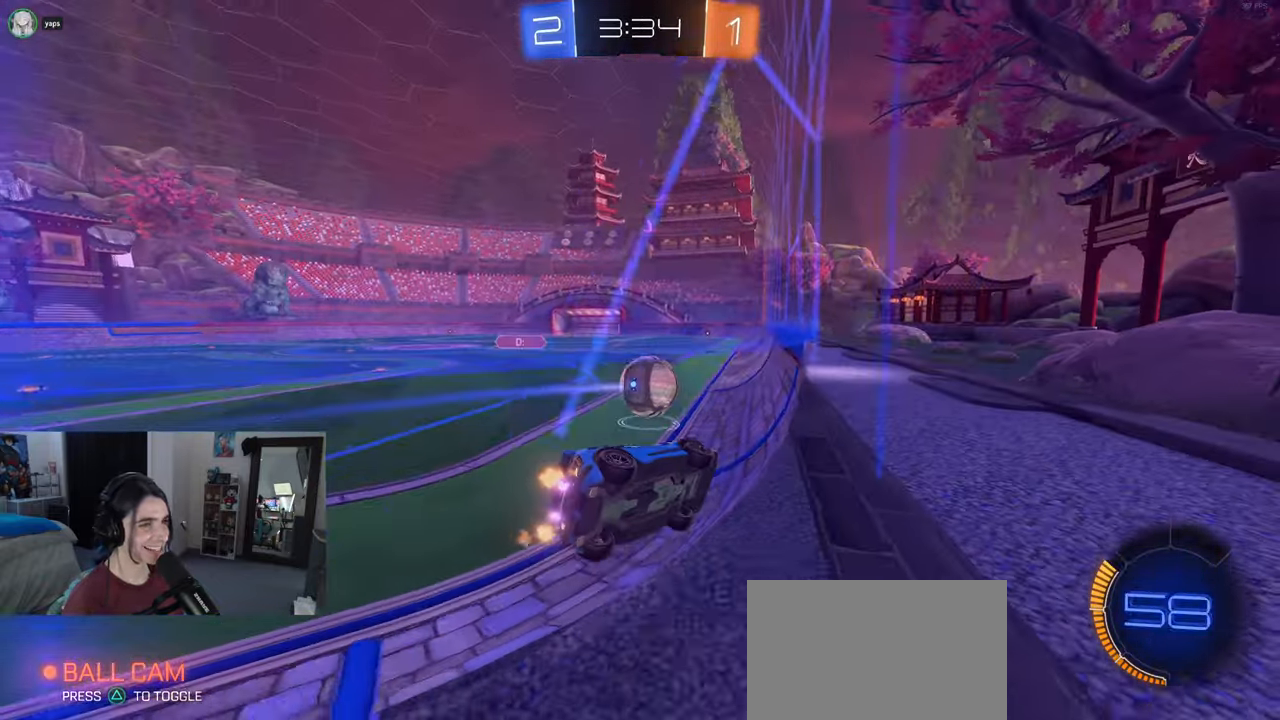
{"buttons": [], "left_stick": "center", "right_stick": "center", "events": [[67, "R1", "down"], [283, "R1", "up"]]}